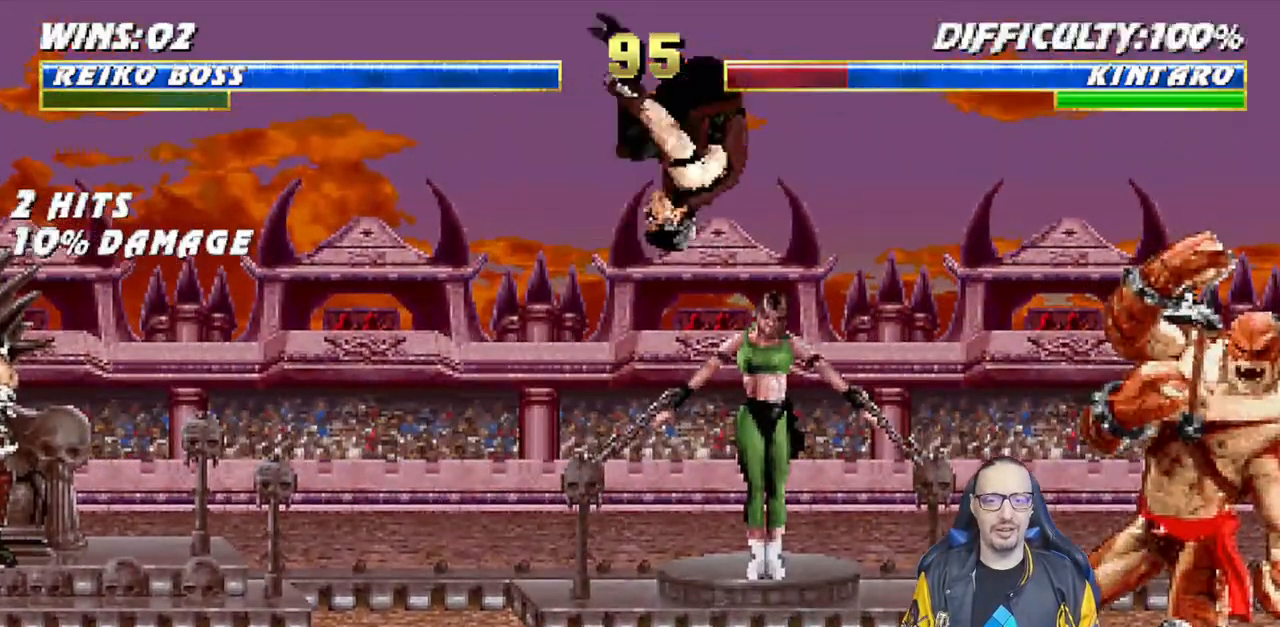
Gameplay with a controller (PlayStation layout); each line is a JSON object with the inputs held at the frame after it. "events" lists button and stick changes between this image and that frame as [ms after this image, input, new state], when the widget could be followed in between.
{"buttons": ["L1"], "left_stick": "center", "right_stick": "center", "events": [[133, "SQUARE", "up"], [217, "SQUARE", "down"], [300, "SQUARE", "up"], [383, "SQUARE", "down"], [433, "SQUARE", "up"]]}
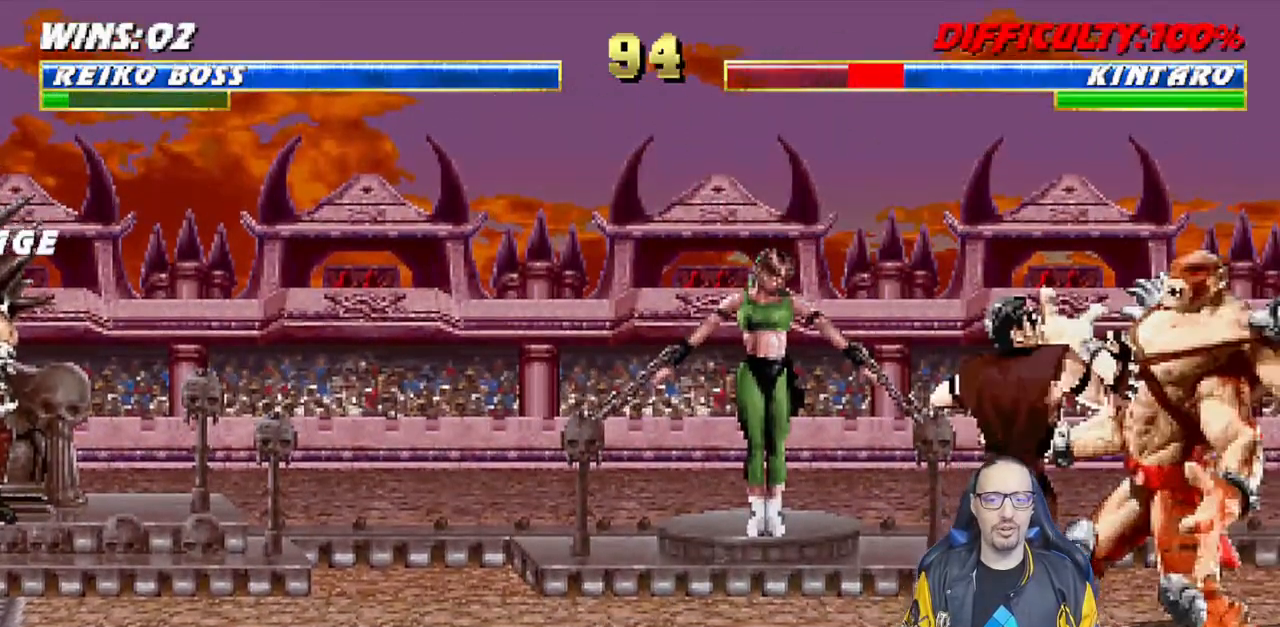
{"buttons": ["TRIANGLE", "L1", "DPAD_LEFT"], "left_stick": "center", "right_stick": "center", "events": [[17, "SQUARE", "down"], [117, "SQUARE", "up"], [150, "TRIANGLE", "down"], [167, "DPAD_LEFT", "down"], [233, "TRIANGLE", "up"], [300, "TRIANGLE", "down"], [400, "TRIANGLE", "up"], [483, "TRIANGLE", "down"]]}
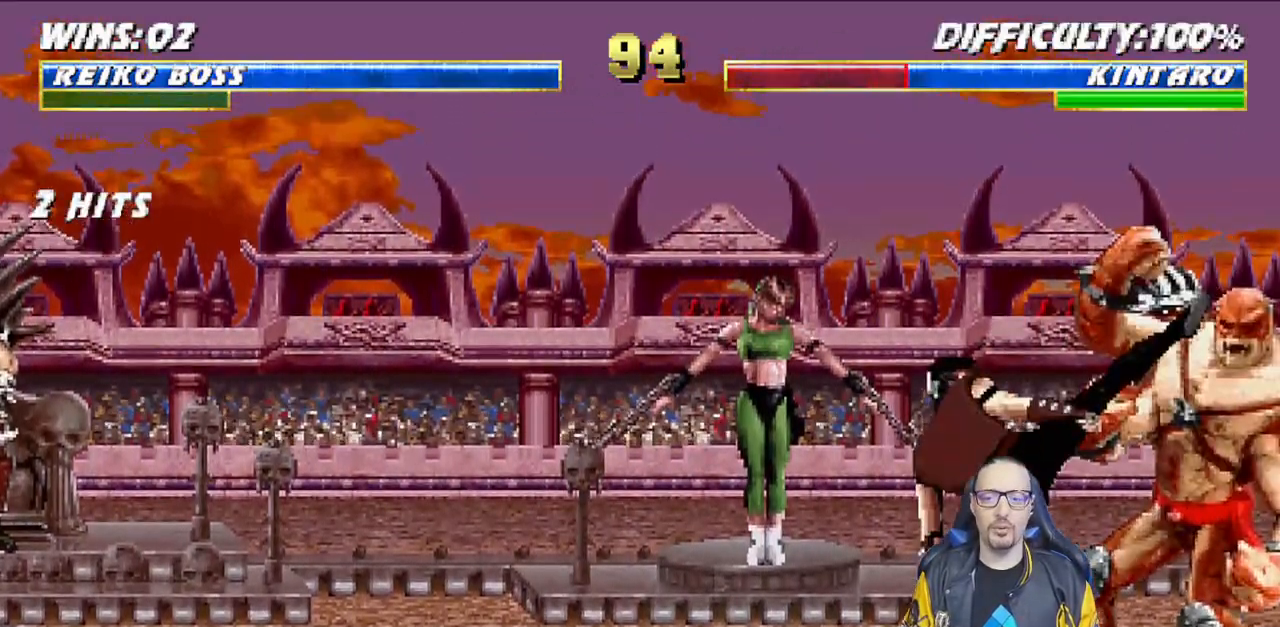
{"buttons": ["L1", "DPAD_UP", "DPAD_LEFT"], "left_stick": "center", "right_stick": "center", "events": [[67, "TRIANGLE", "up"], [150, "DPAD_LEFT", "up"], [167, "TRIANGLE", "down"], [217, "L1", "up"], [300, "TRIANGLE", "up"], [450, "L1", "down"], [467, "DPAD_LEFT", "down"], [483, "DPAD_UP", "down"]]}
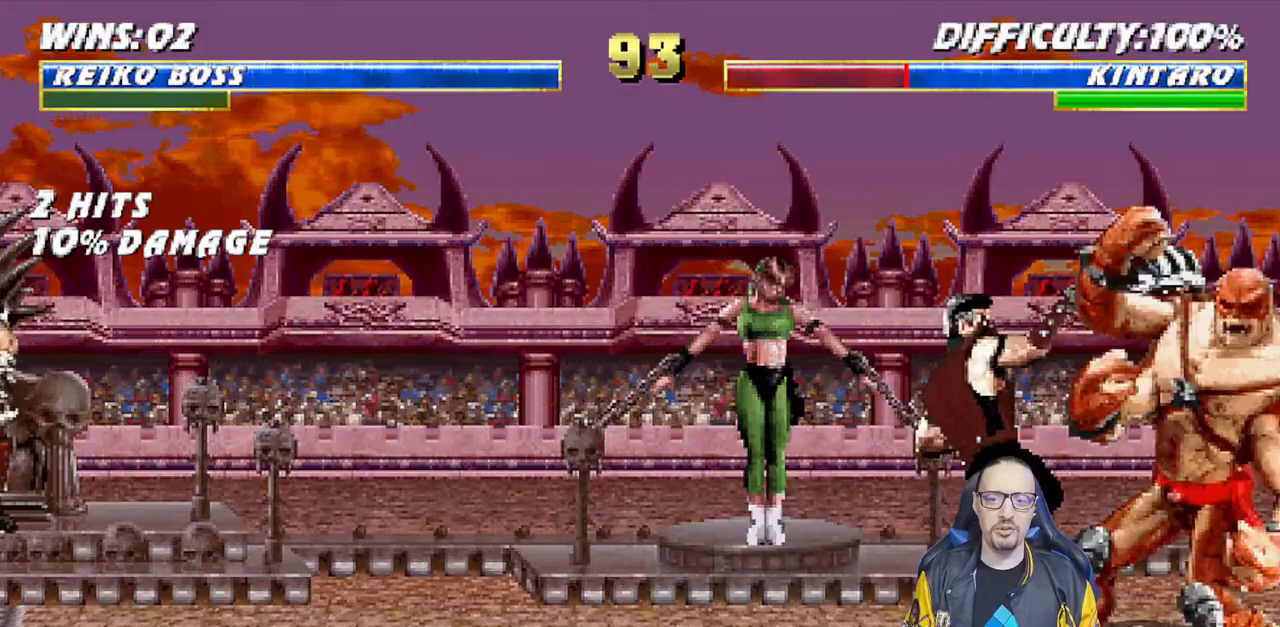
{"buttons": ["TRIANGLE", "L1", "DPAD_UP"], "left_stick": "center", "right_stick": "center", "events": [[417, "TRIANGLE", "down"], [483, "DPAD_LEFT", "up"]]}
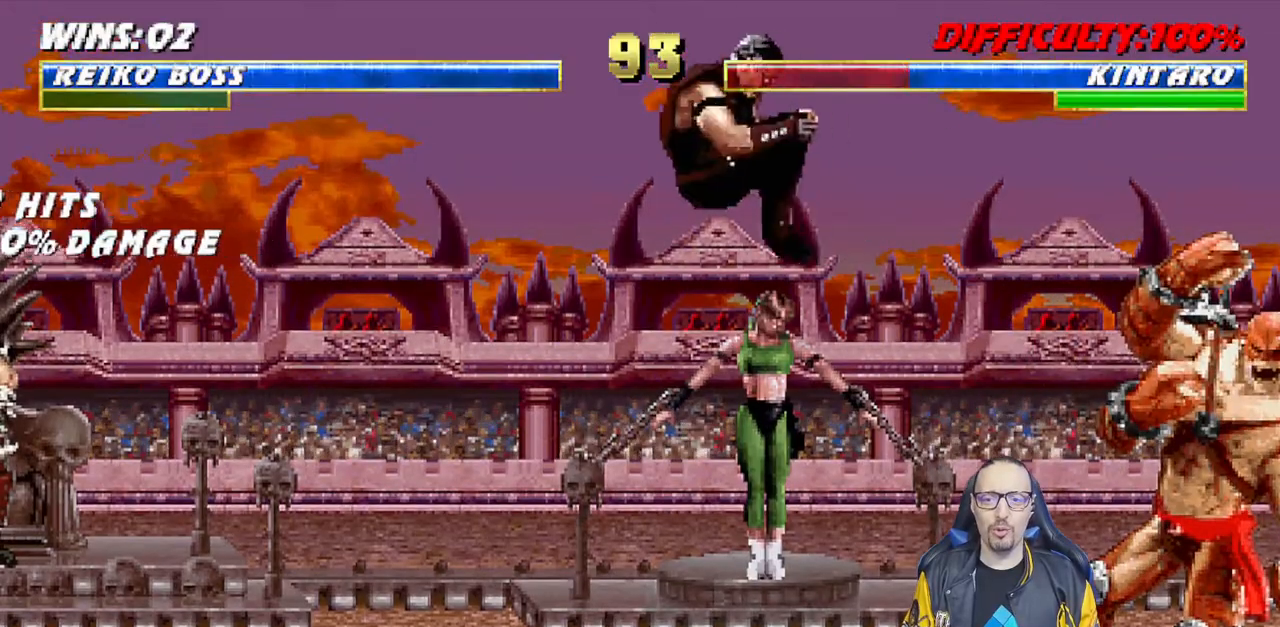
{"buttons": ["CROSS", "DPAD_RIGHT"], "left_stick": "center", "right_stick": "center", "events": [[17, "DPAD_UP", "up"], [17, "TRIANGLE", "up"], [50, "L1", "up"], [67, "TRIANGLE", "down"], [200, "TRIANGLE", "up"], [433, "DPAD_DOWN", "down"], [433, "DPAD_RIGHT", "down"], [483, "CROSS", "down"], [483, "DPAD_DOWN", "up"]]}
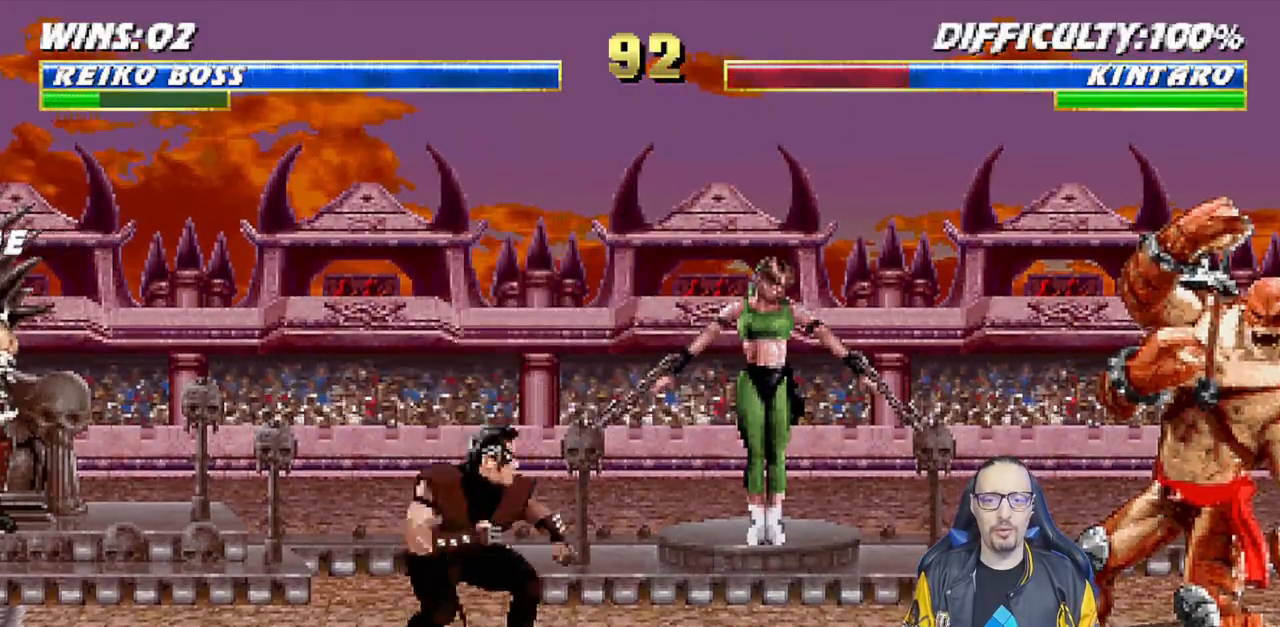
{"buttons": [], "left_stick": "center", "right_stick": "center", "events": [[83, "DPAD_RIGHT", "up"], [117, "CROSS", "up"], [167, "CROSS", "down"], [300, "CROSS", "up"], [300, "DPAD_DOWN", "down"], [333, "DPAD_RIGHT", "down"], [350, "DPAD_DOWN", "up"], [400, "CROSS", "down"], [450, "DPAD_RIGHT", "up"], [500, "CROSS", "up"]]}
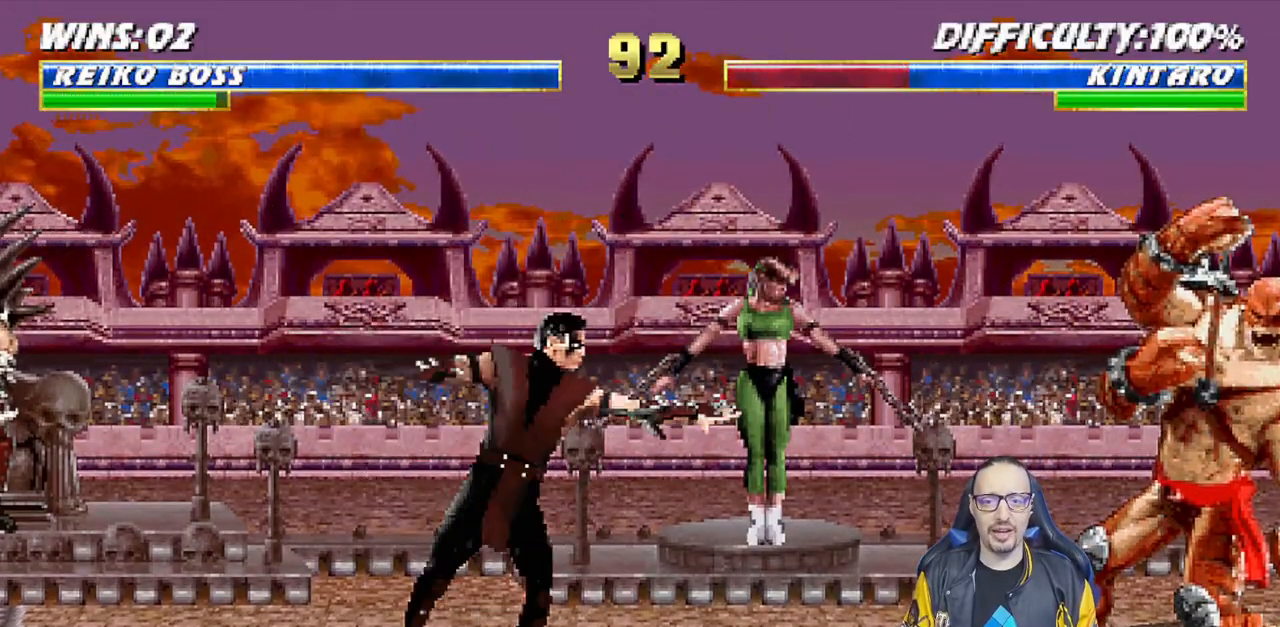
{"buttons": [], "left_stick": "center", "right_stick": "center", "events": []}
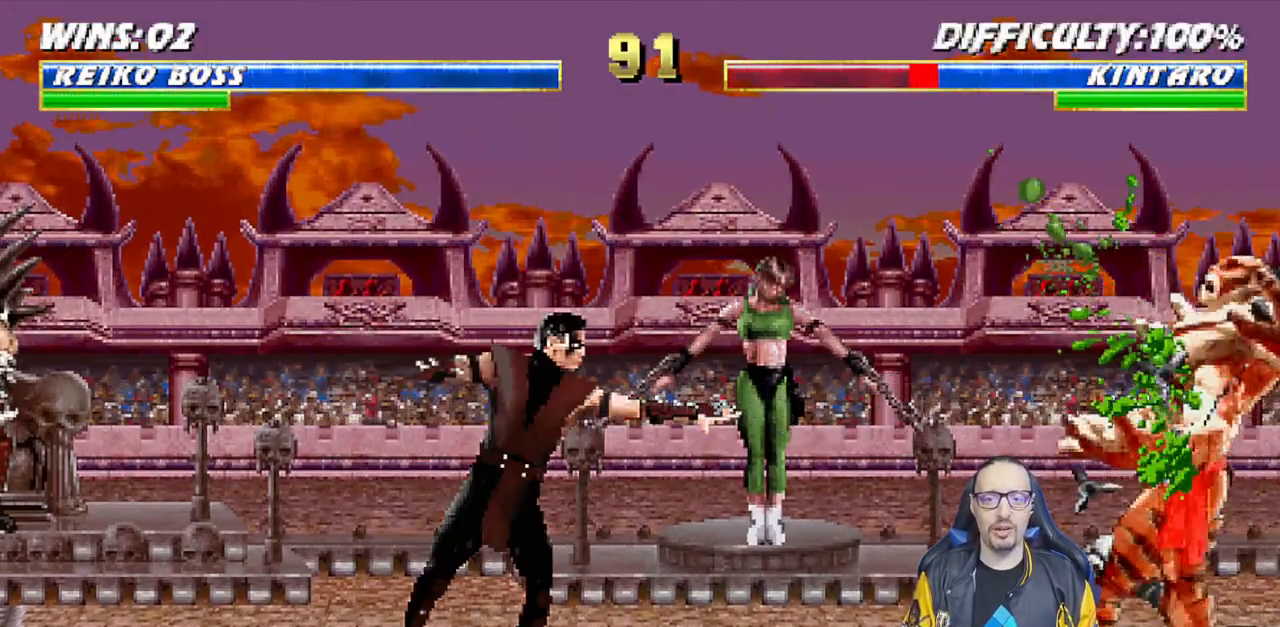
{"buttons": [], "left_stick": "center", "right_stick": "center", "events": []}
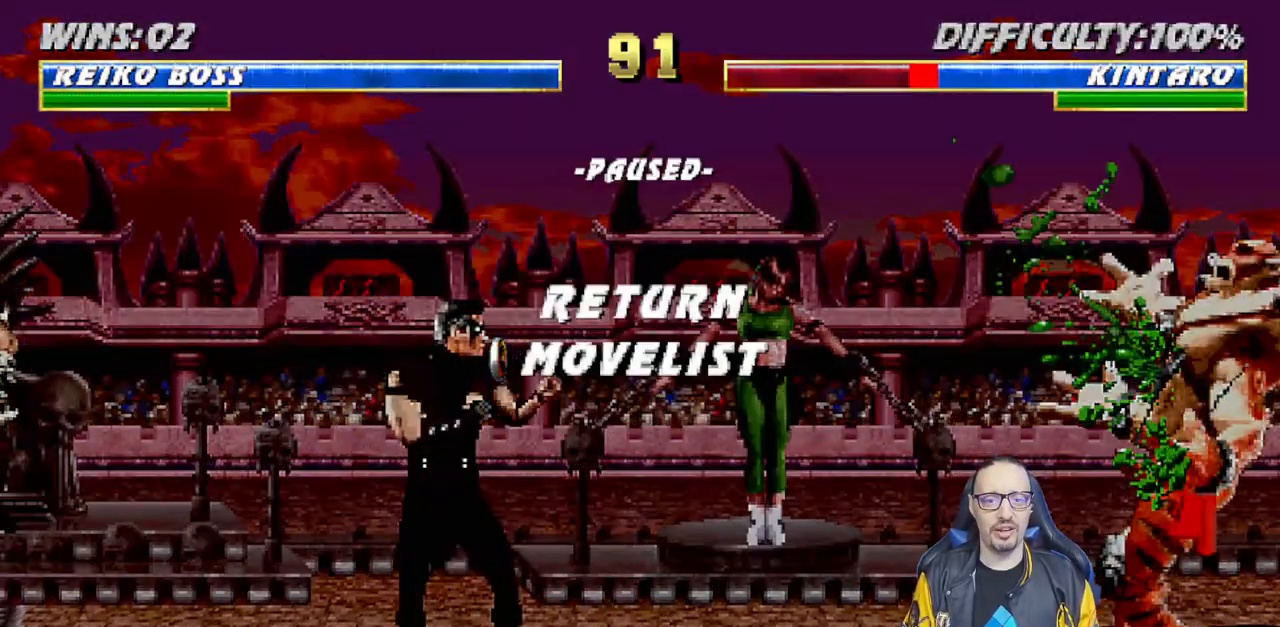
{"buttons": [], "left_stick": "center", "right_stick": "center", "events": [[33, "CIRCLE", "down"], [200, "CIRCLE", "up"]]}